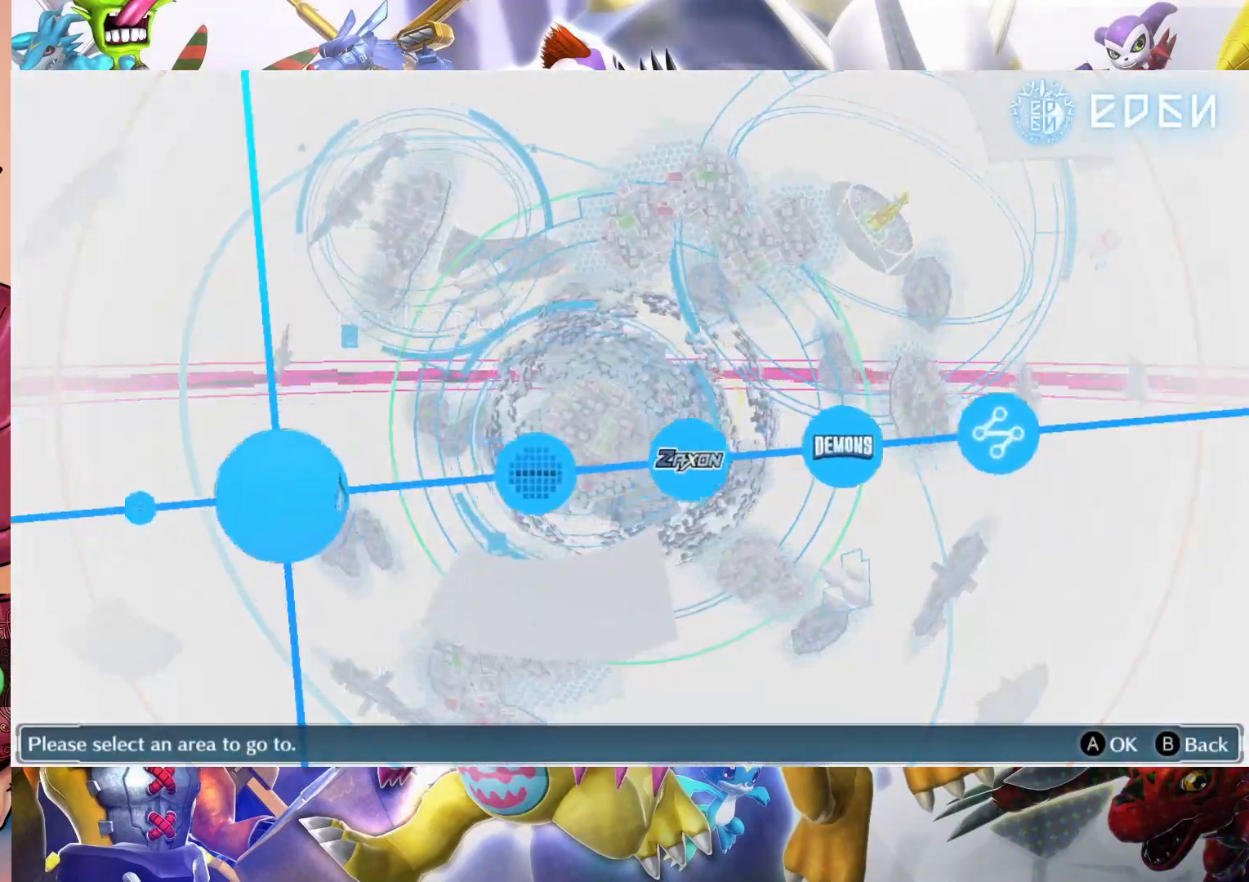
Gameplay with a controller (Nintendo layout); each line is a JSON object with the inputs held at the frame after it (dt_ms = milliseconds from this image to that frame). "events" lists button and stick changes between this image and that frame as [ms after this image, input, new state], when the widget could be followed in between. Not read: L3 R1 R3.
{"dt_ms": 1000, "buttons": ["B"], "left_stick": "center", "right_stick": "center", "events": [[483, "B", "down"], [533, "left_stick", "center"], [633, "B", "up"], [783, "B", "down"], [917, "B", "up"], [1000, "B", "down"]]}
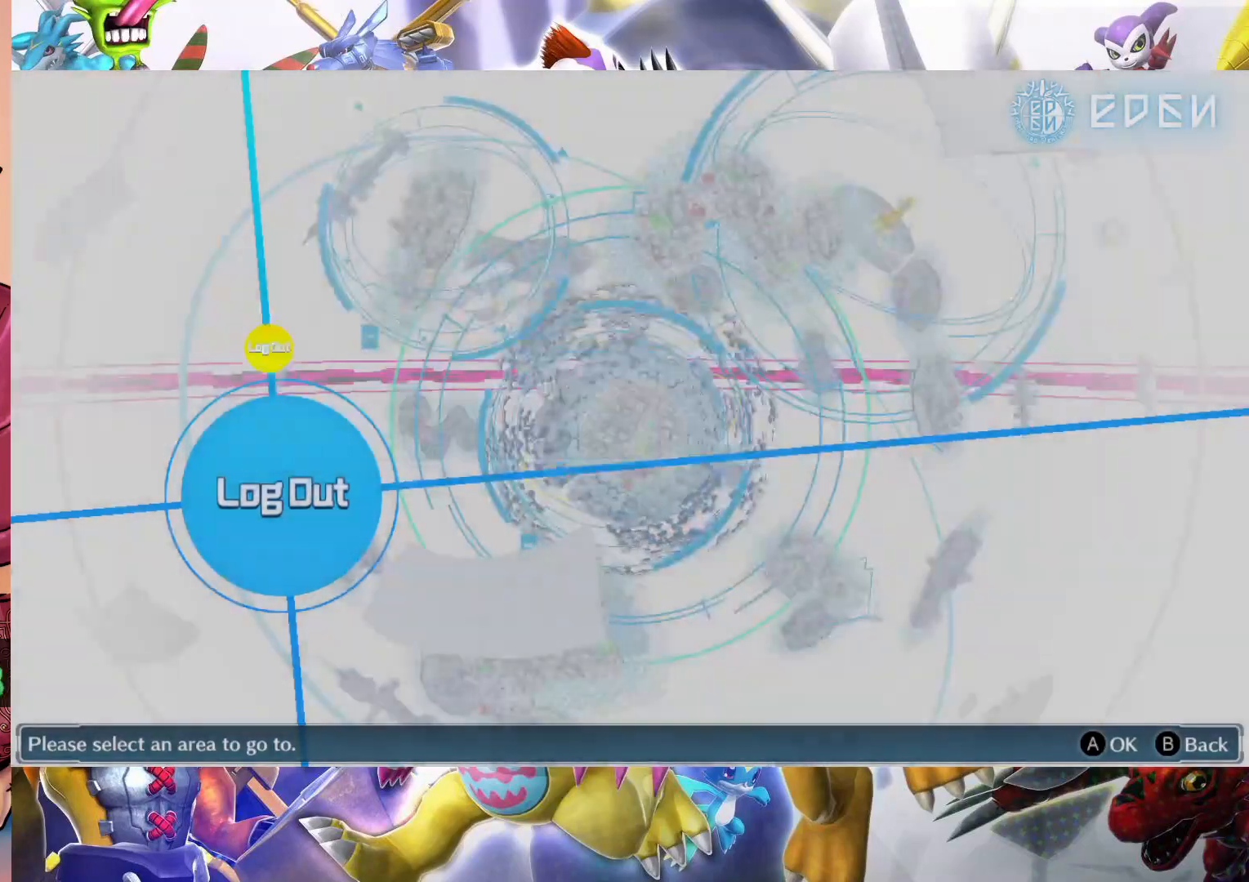
{"dt_ms": 500, "buttons": [], "left_stick": "center", "right_stick": "center", "events": [[117, "B", "up"]]}
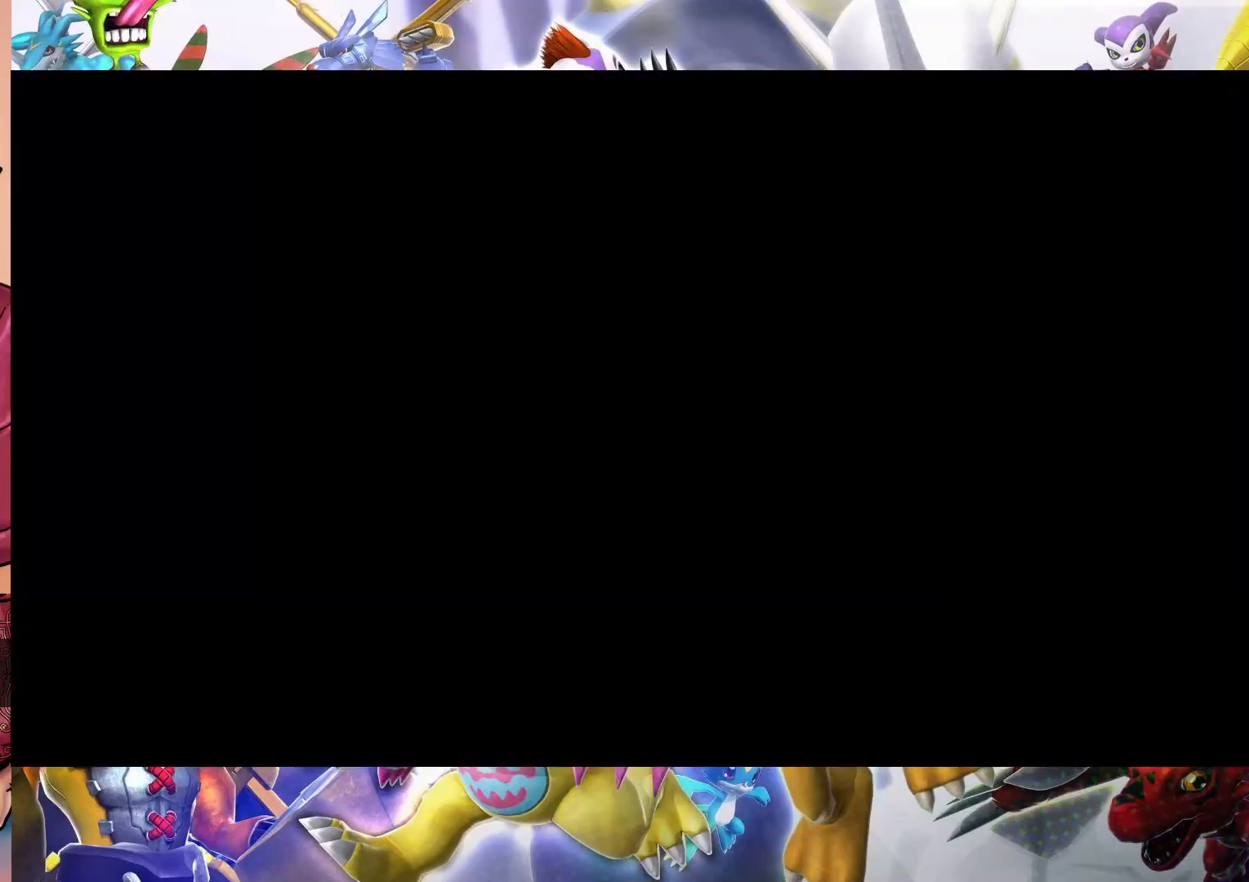
{"dt_ms": 500, "buttons": [], "left_stick": "center", "right_stick": "center", "events": []}
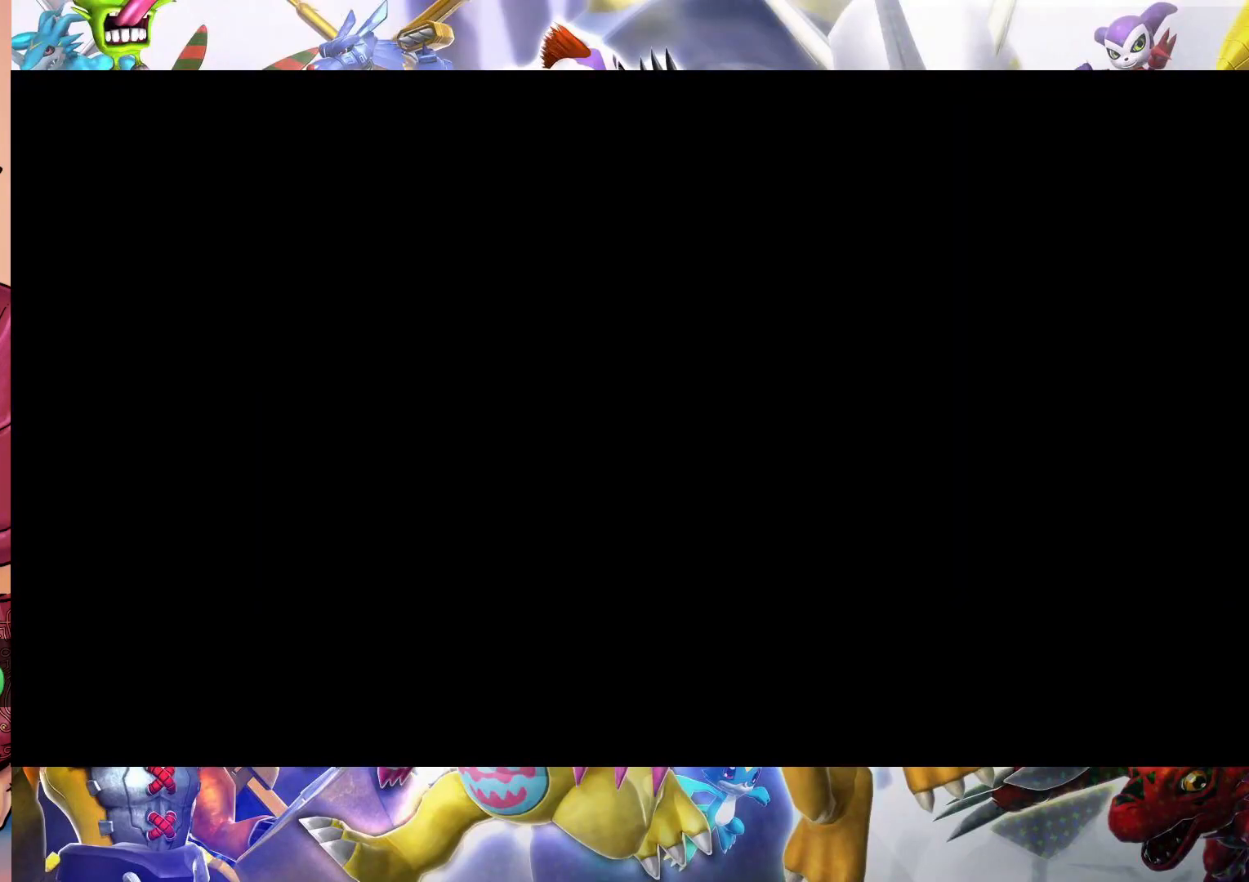
{"dt_ms": 500, "buttons": [], "left_stick": "right", "right_stick": "center", "events": [[217, "left_stick", "right"]]}
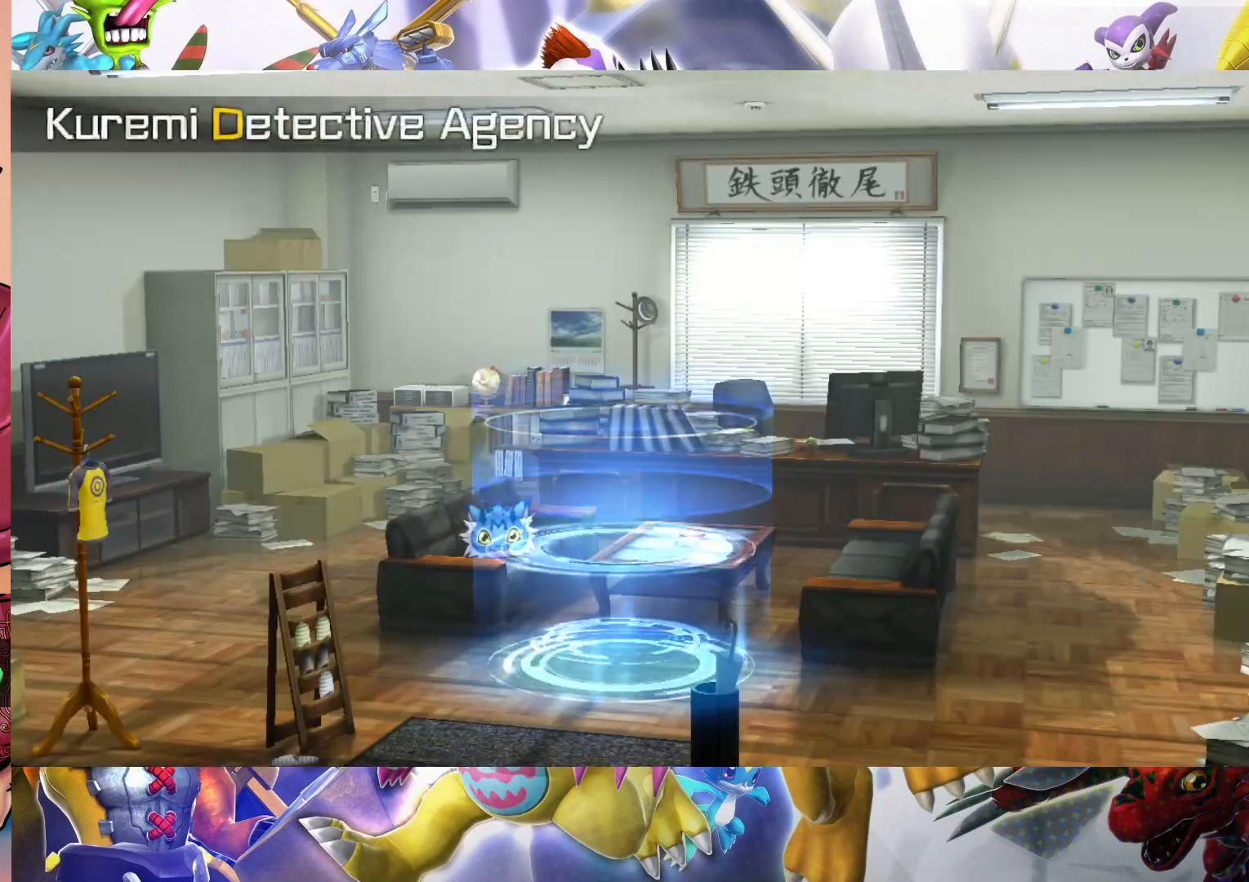
{"dt_ms": 500, "buttons": [], "left_stick": "right", "right_stick": "center", "events": []}
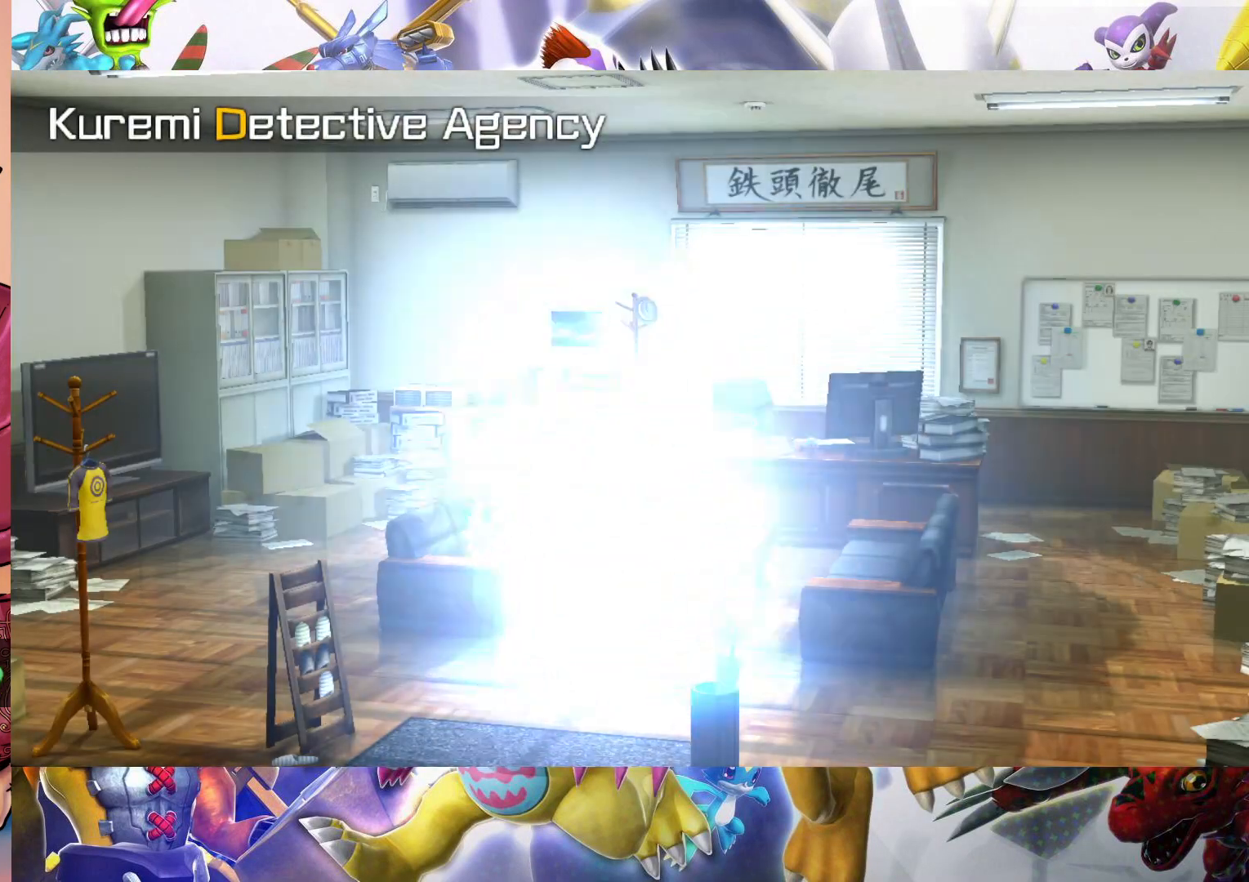
{"dt_ms": 500, "buttons": [], "left_stick": "right", "right_stick": "center", "events": []}
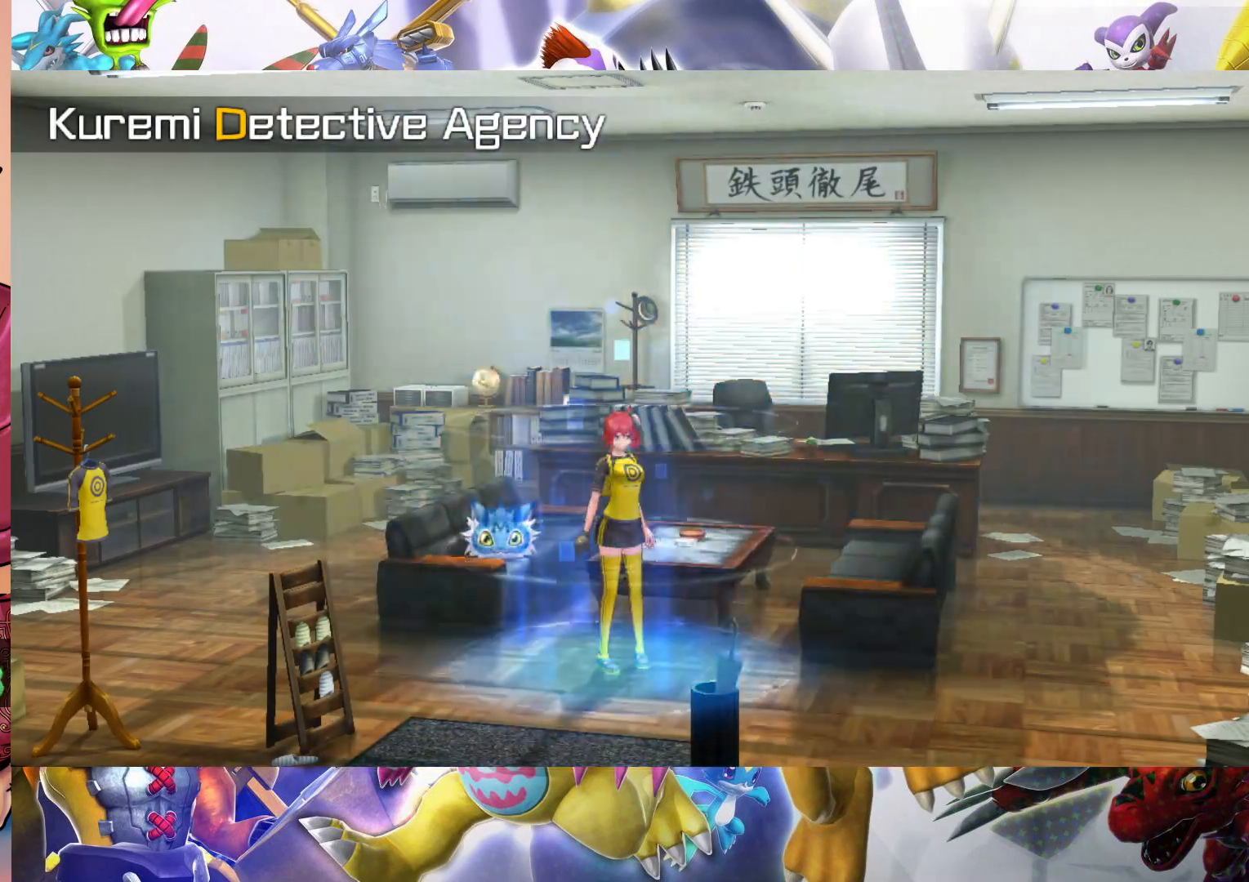
{"dt_ms": 500, "buttons": [], "left_stick": "right", "right_stick": "center", "events": []}
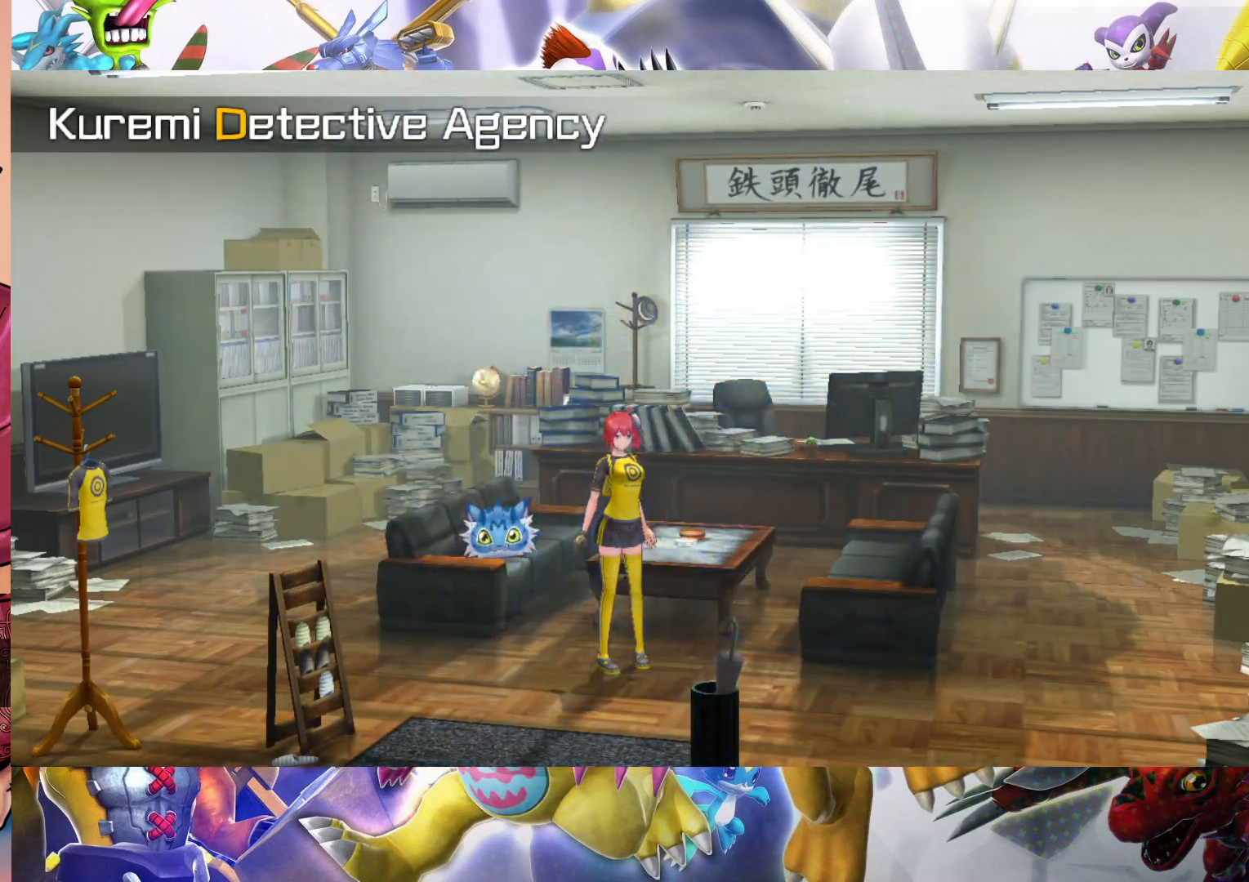
{"dt_ms": 500, "buttons": [], "left_stick": "up-right", "right_stick": "center", "events": [[467, "left_stick", "up-right"]]}
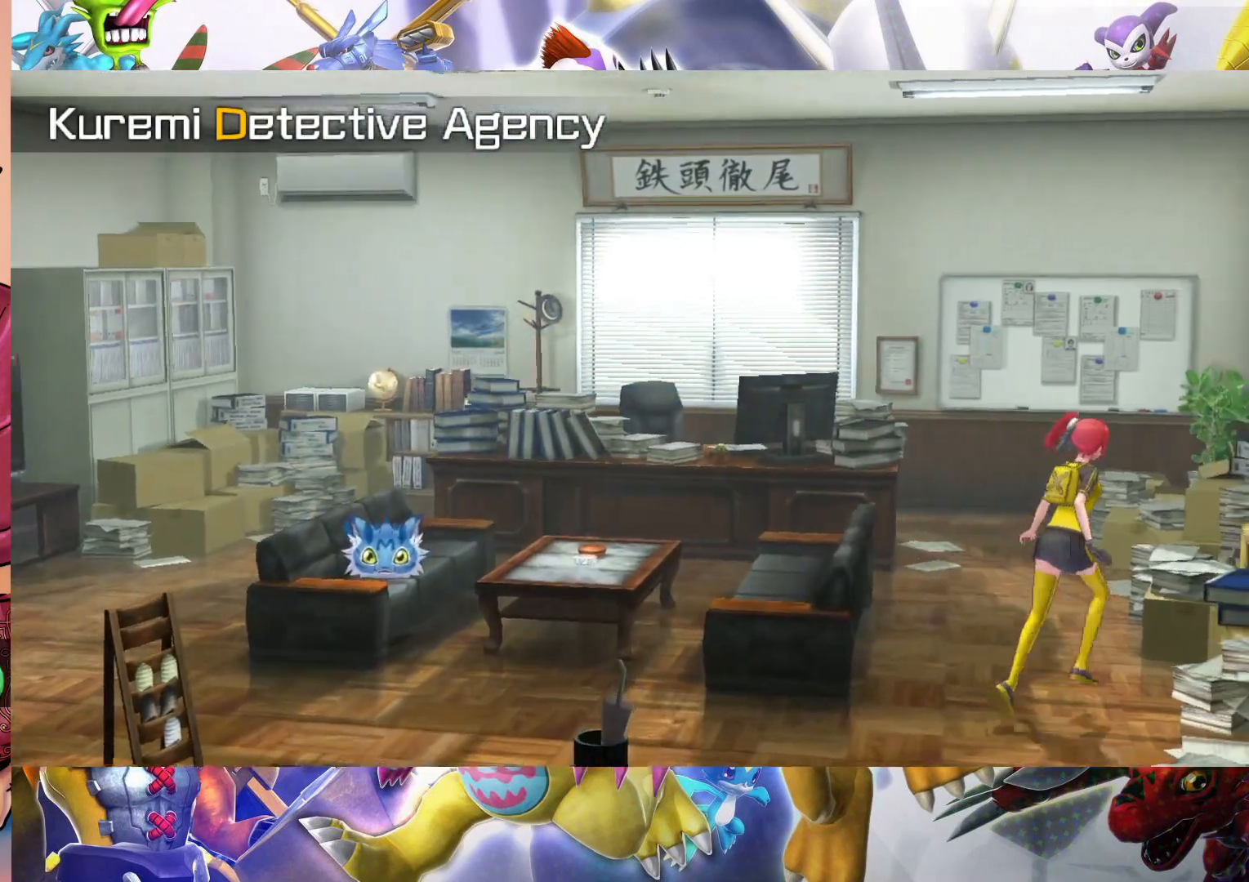
{"dt_ms": 500, "buttons": [], "left_stick": "up", "right_stick": "center", "events": [[150, "left_stick", "up"]]}
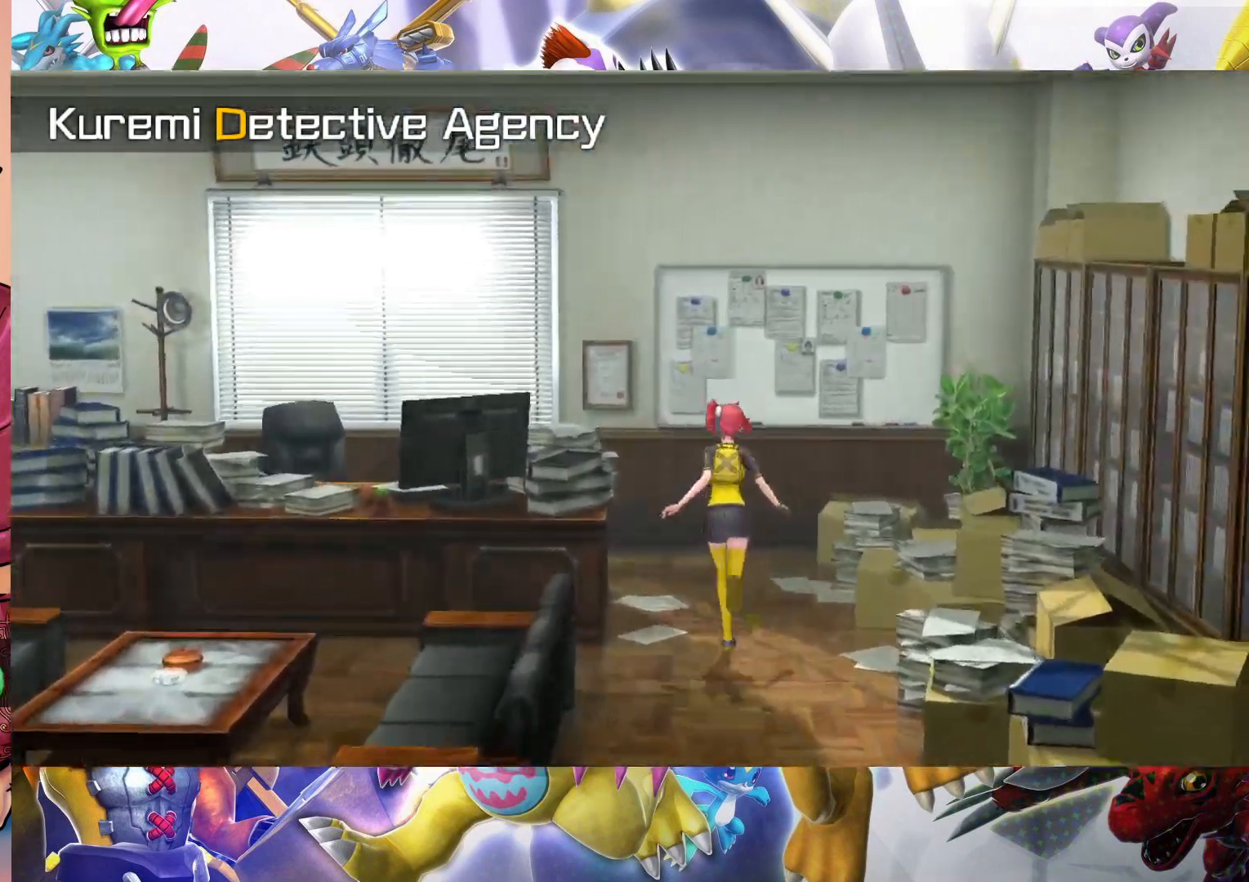
{"dt_ms": 500, "buttons": ["B"], "left_stick": "center", "right_stick": "center", "events": [[267, "B", "down"], [350, "left_stick", "center"]]}
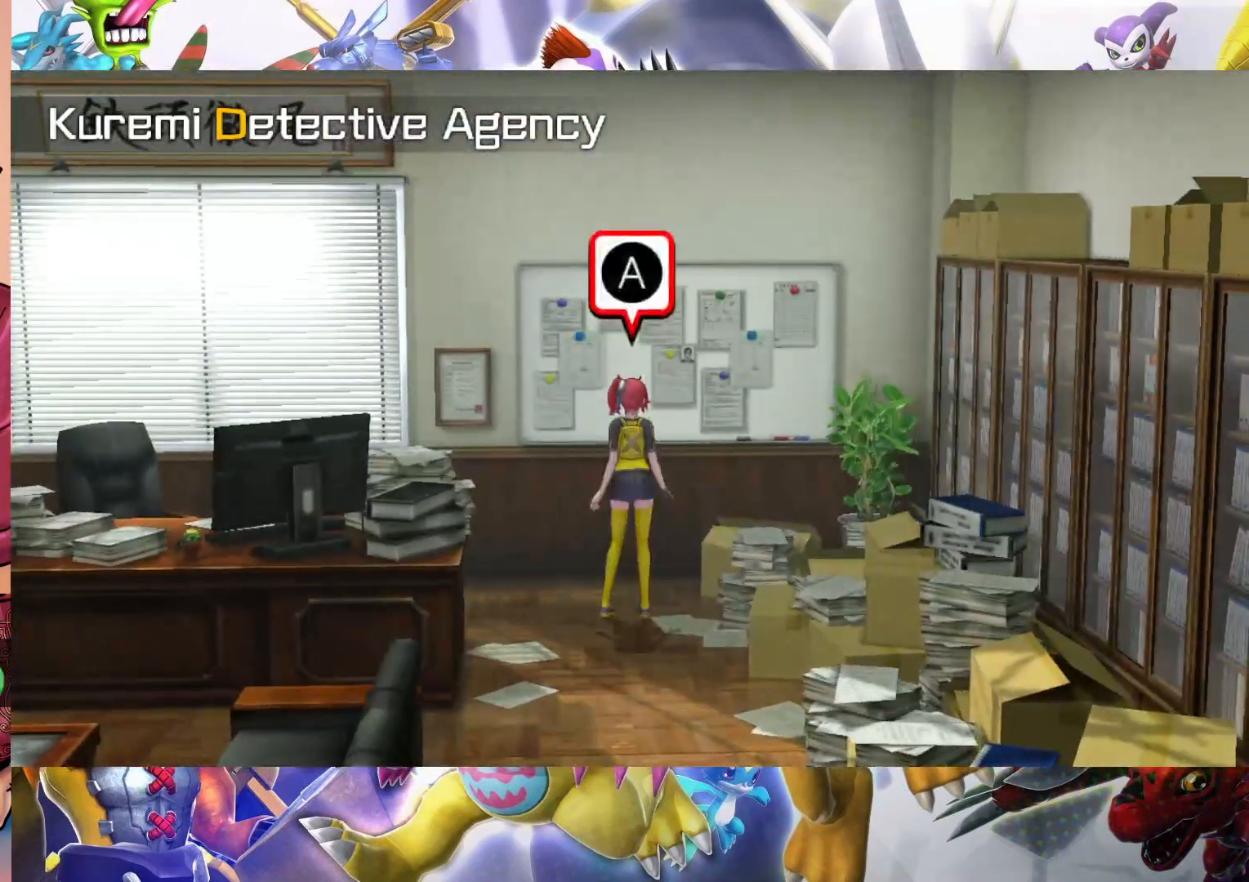
{"dt_ms": 500, "buttons": [], "left_stick": "center", "right_stick": "center", "events": [[117, "B", "up"], [183, "B", "down"], [350, "B", "up"]]}
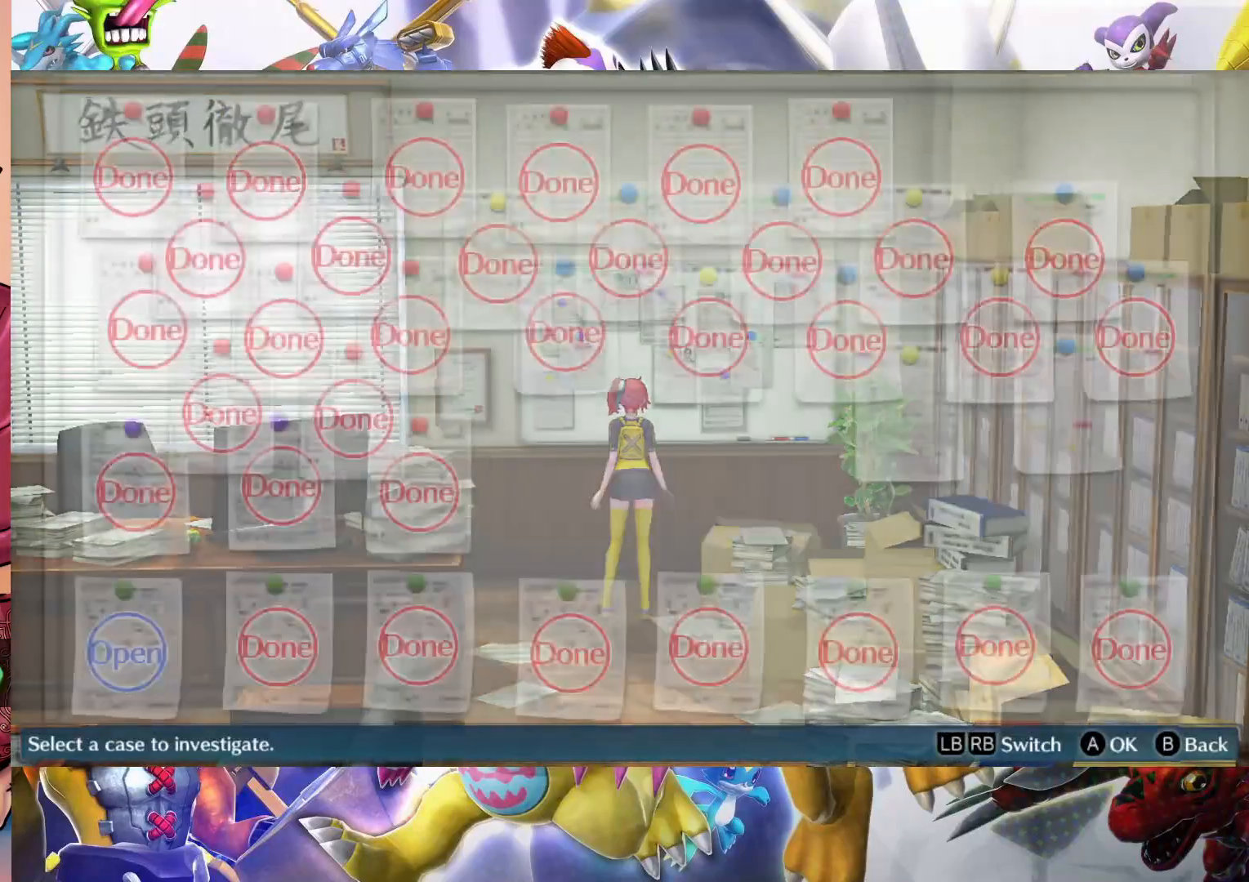
{"dt_ms": 500, "buttons": [], "left_stick": "center", "right_stick": "center", "events": []}
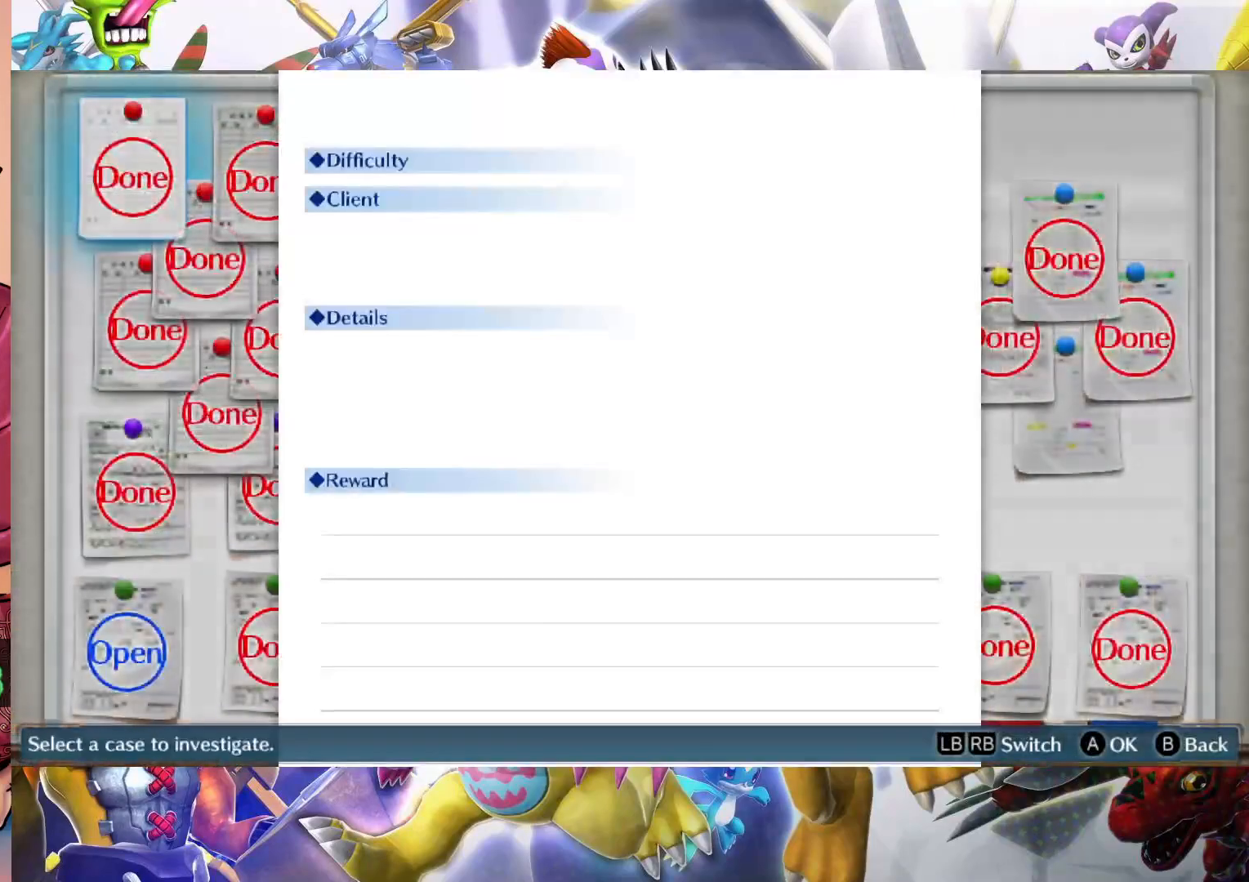
{"dt_ms": 500, "buttons": [], "left_stick": "center", "right_stick": "center", "events": []}
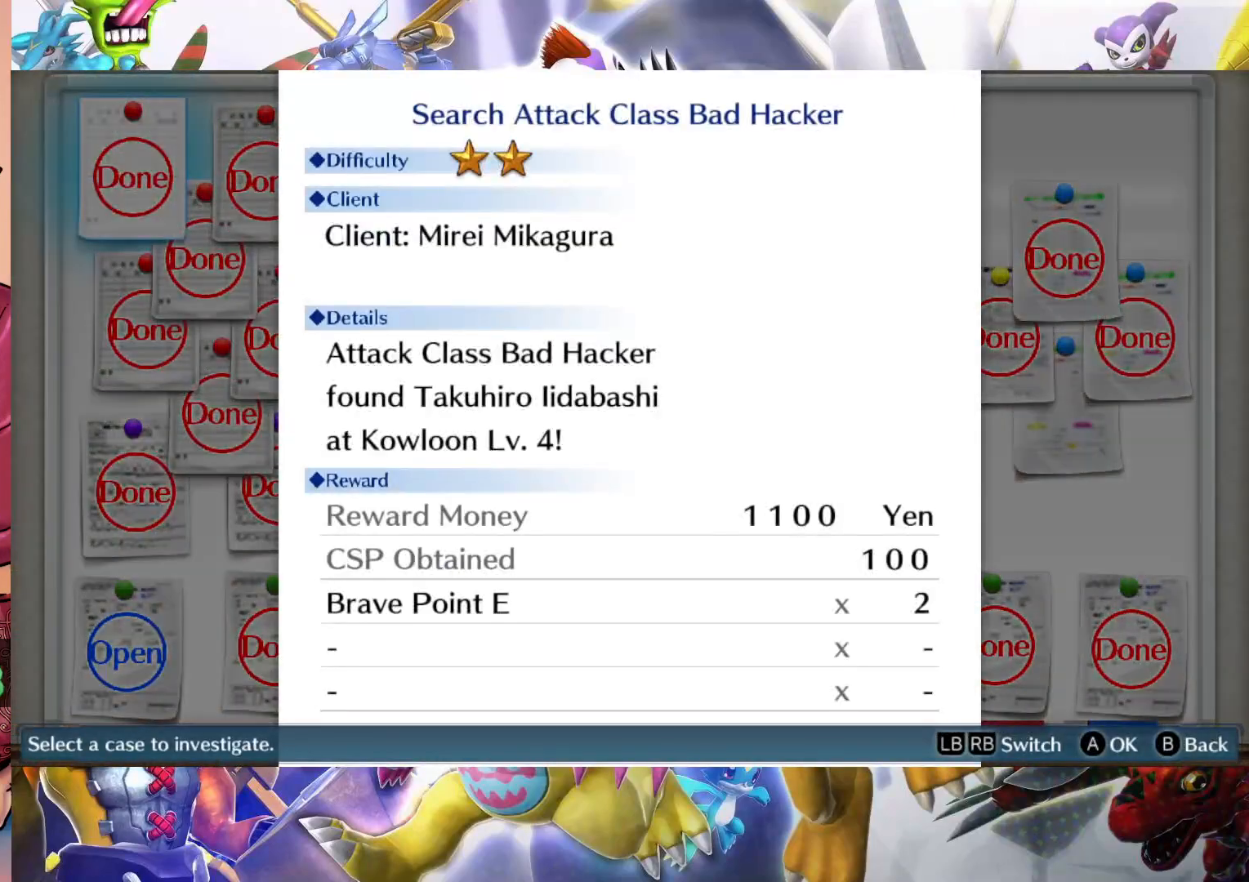
{"dt_ms": 500, "buttons": [], "left_stick": "center", "right_stick": "center", "events": []}
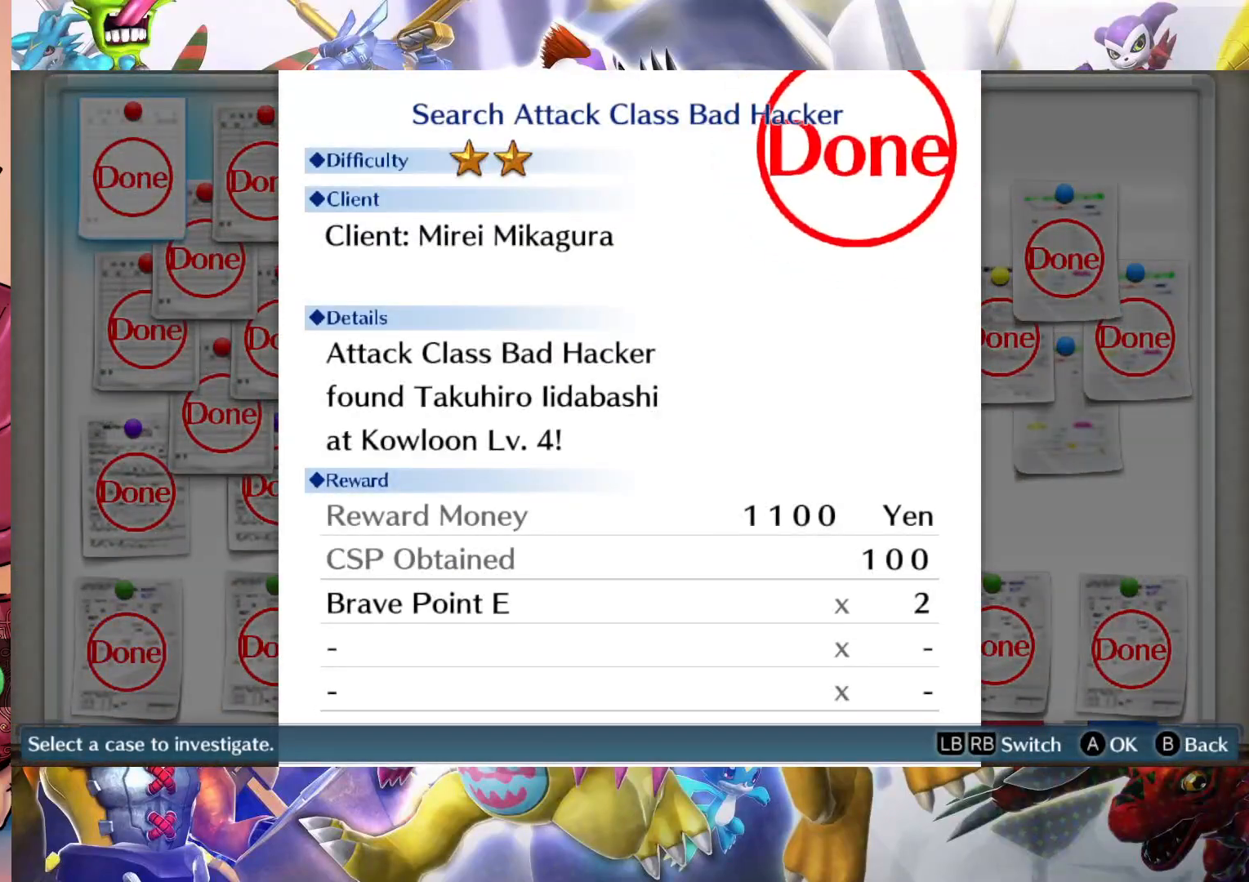
{"dt_ms": 500, "buttons": [], "left_stick": "center", "right_stick": "center", "events": []}
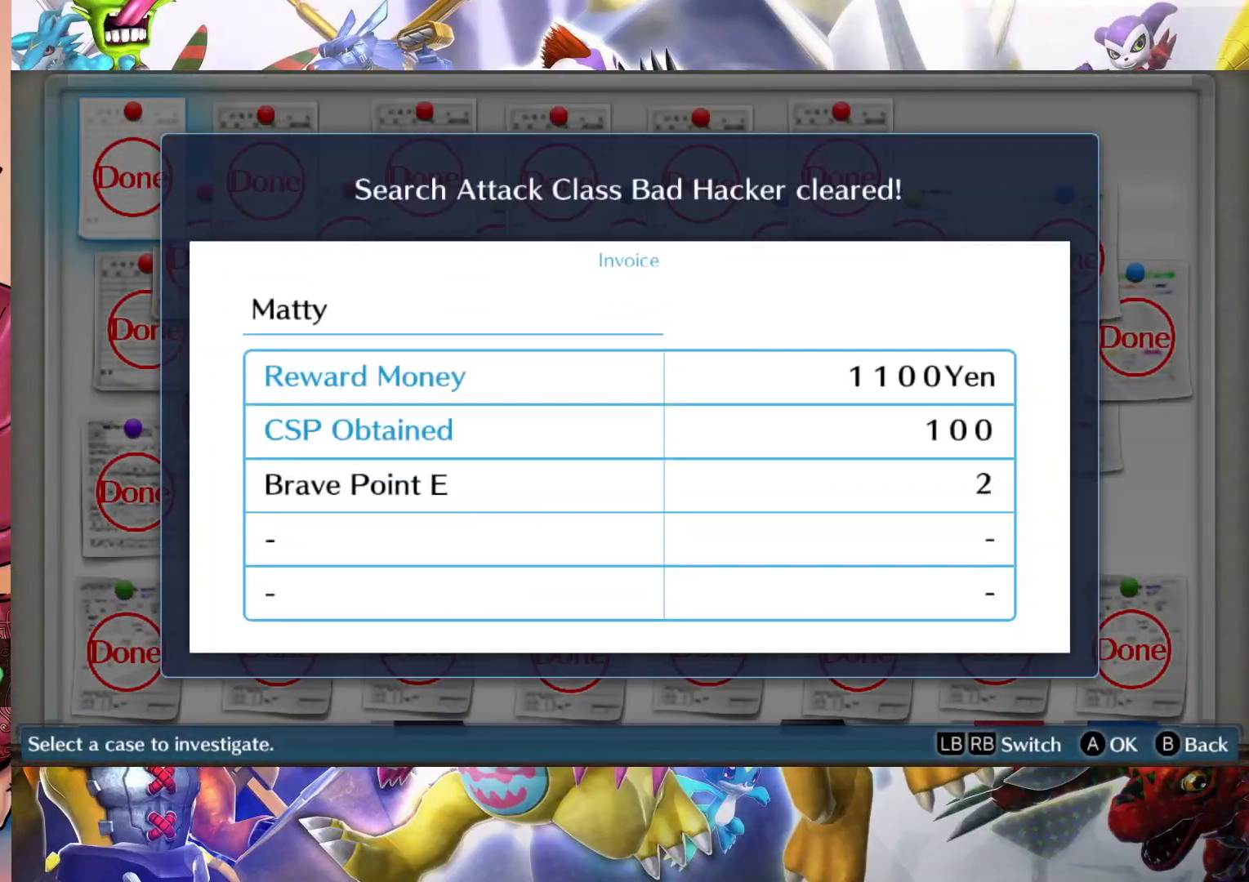
{"dt_ms": 500, "buttons": ["B"], "left_stick": "center", "right_stick": "center", "events": [[433, "B", "down"]]}
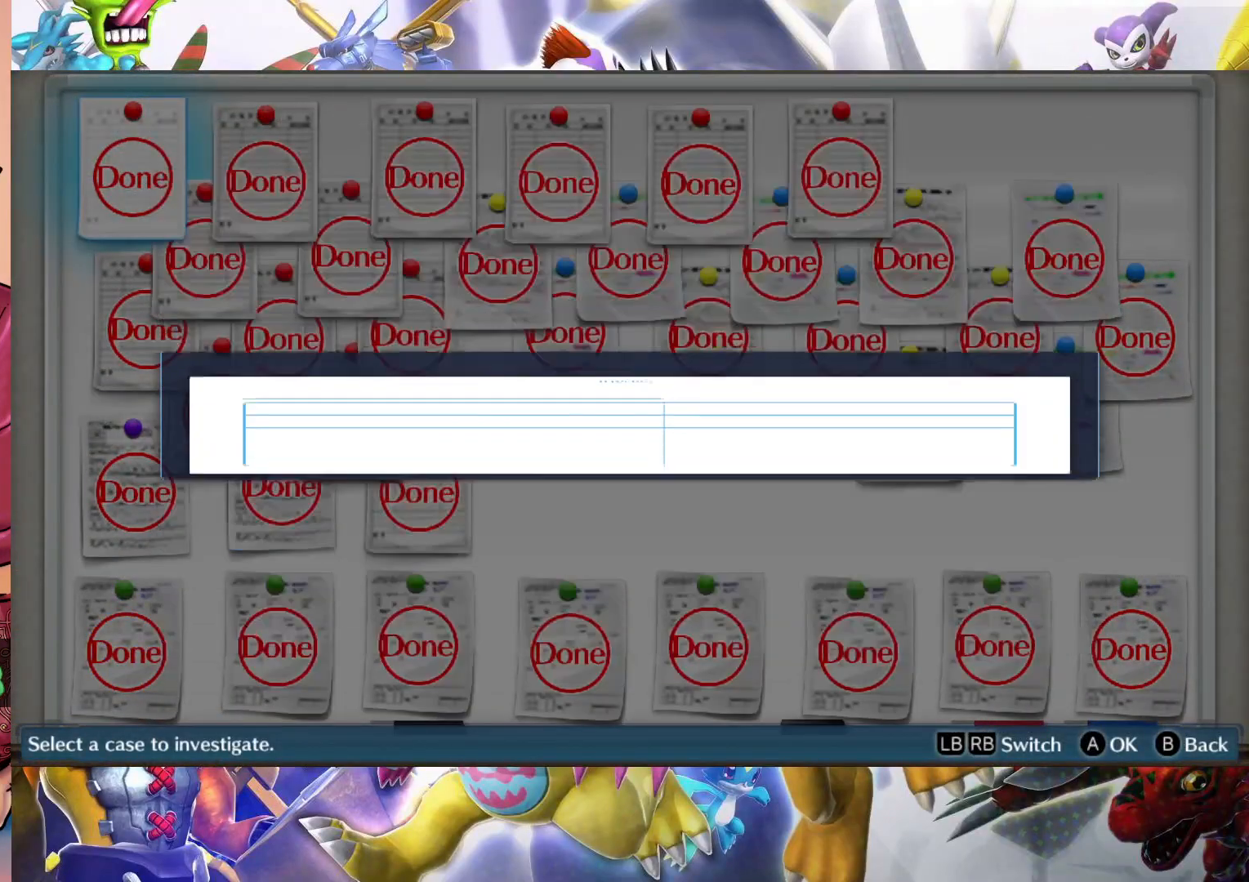
{"dt_ms": 500, "buttons": [], "left_stick": "center", "right_stick": "center", "events": [[33, "B", "up"]]}
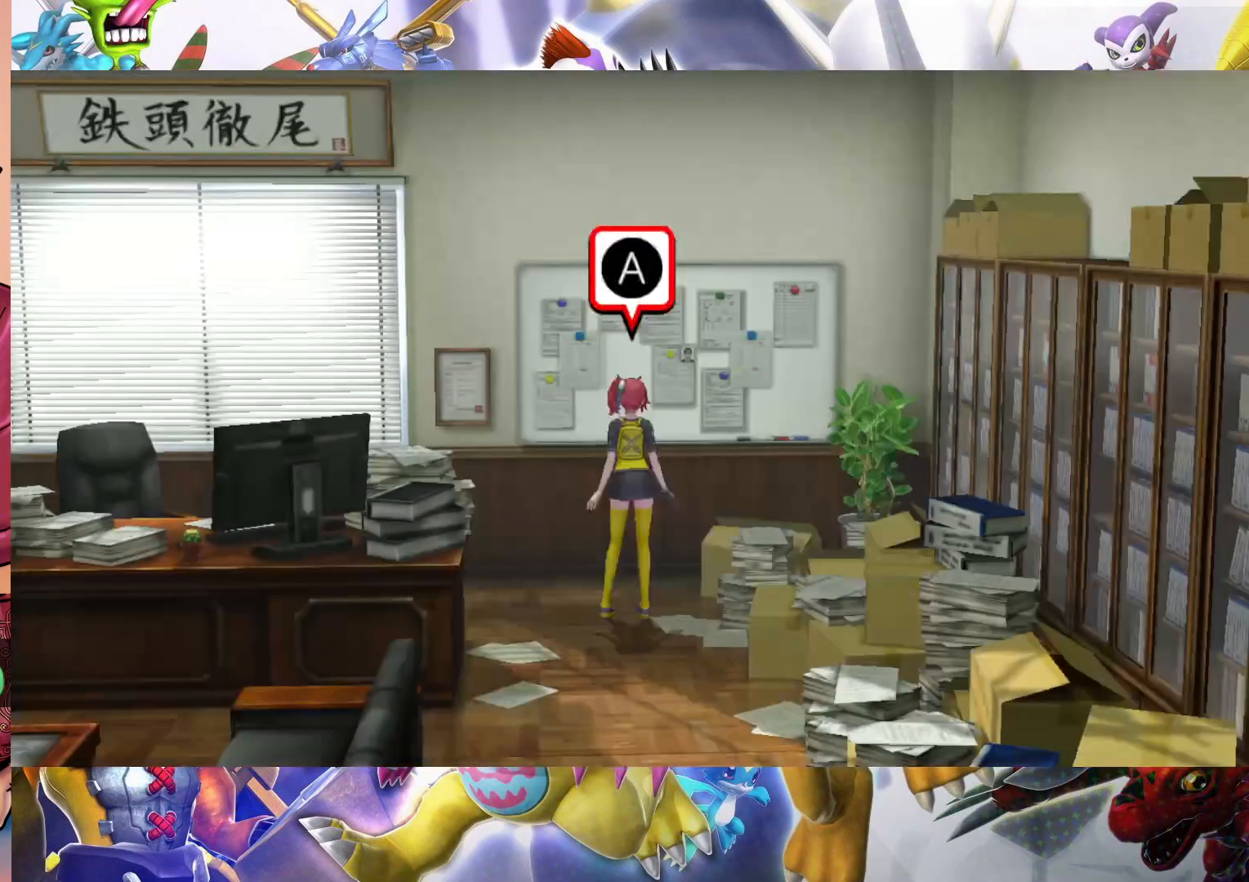
{"dt_ms": 500, "buttons": ["B"], "left_stick": "center", "right_stick": "center", "events": [[383, "B", "down"]]}
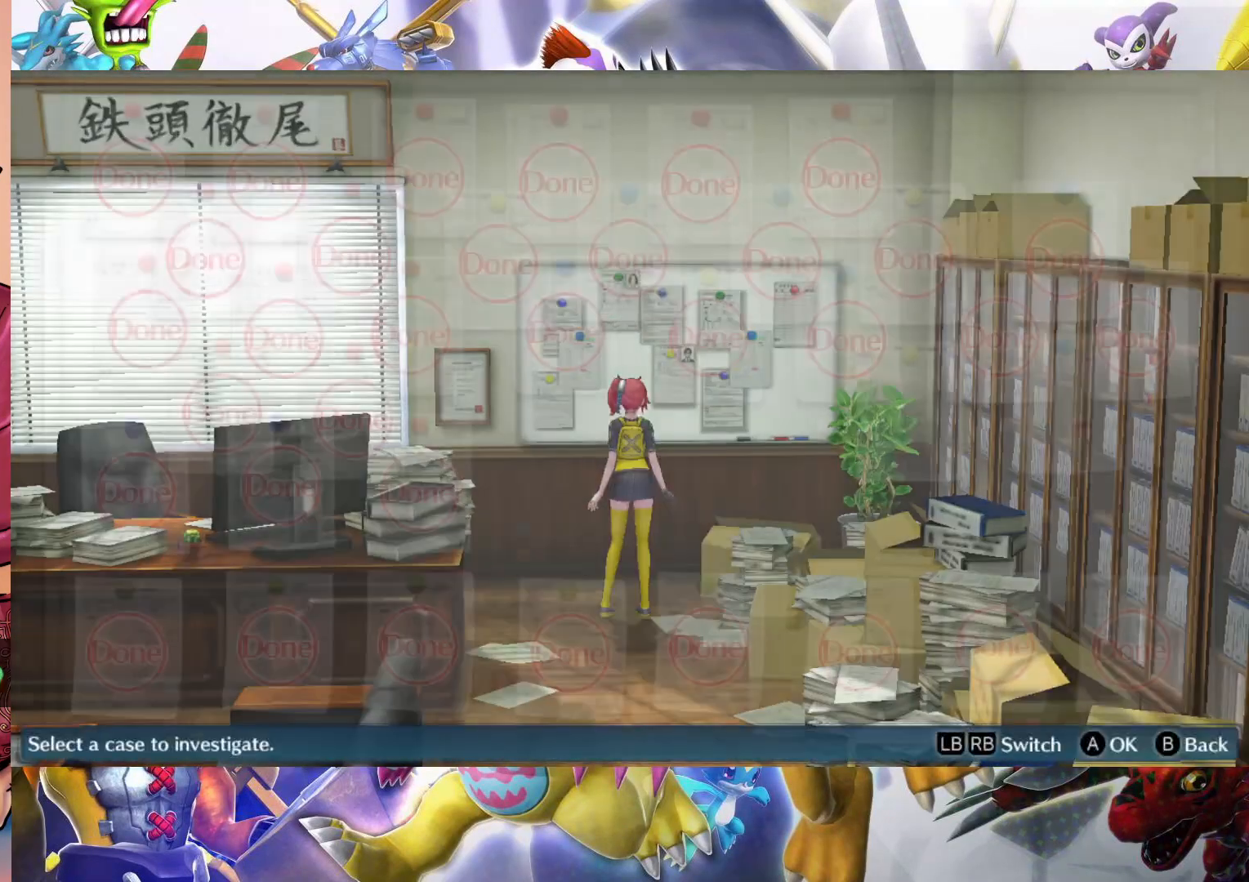
{"dt_ms": 500, "buttons": [], "left_stick": "center", "right_stick": "center", "events": [[50, "B", "up"]]}
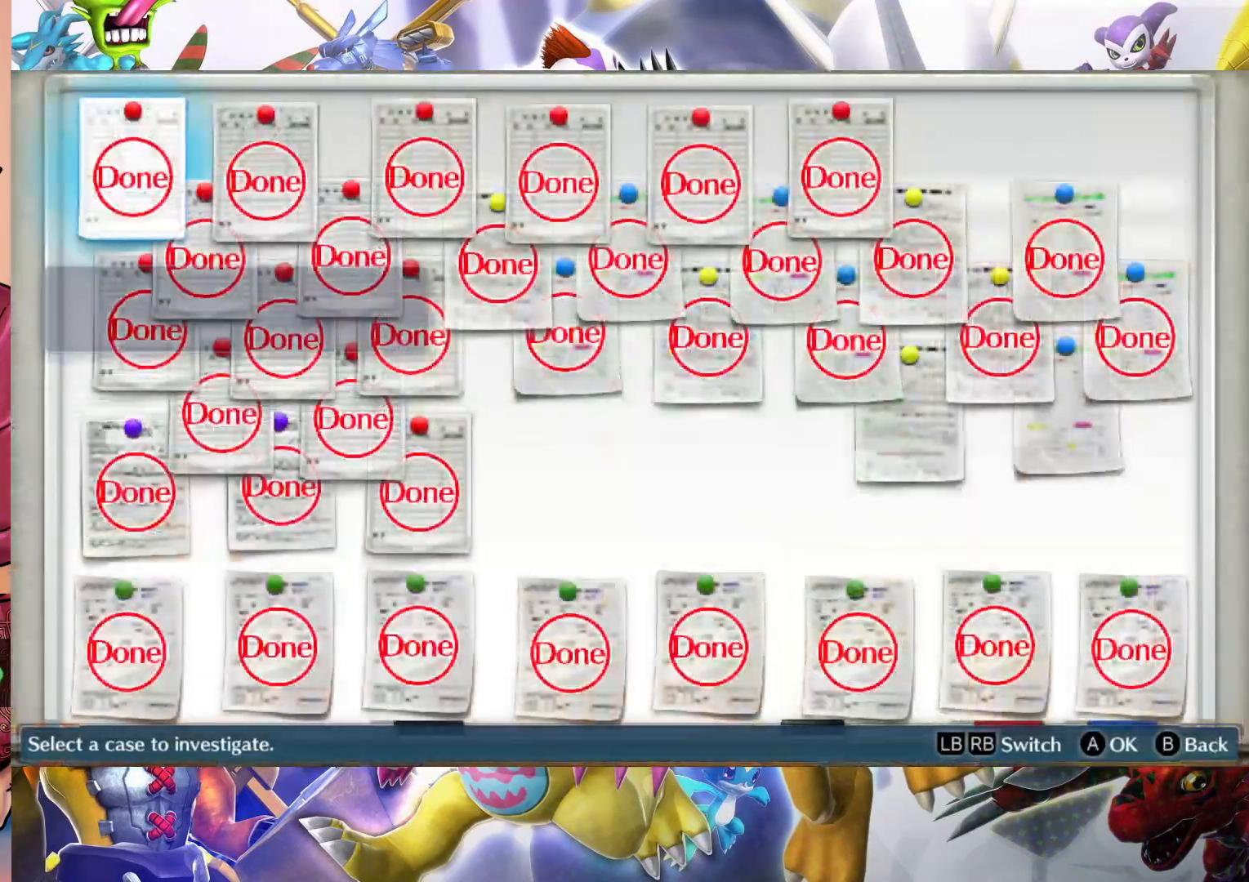
{"dt_ms": 500, "buttons": [], "left_stick": "down-right", "right_stick": "center", "events": [[33, "left_stick", "right"], [417, "left_stick", "down-right"]]}
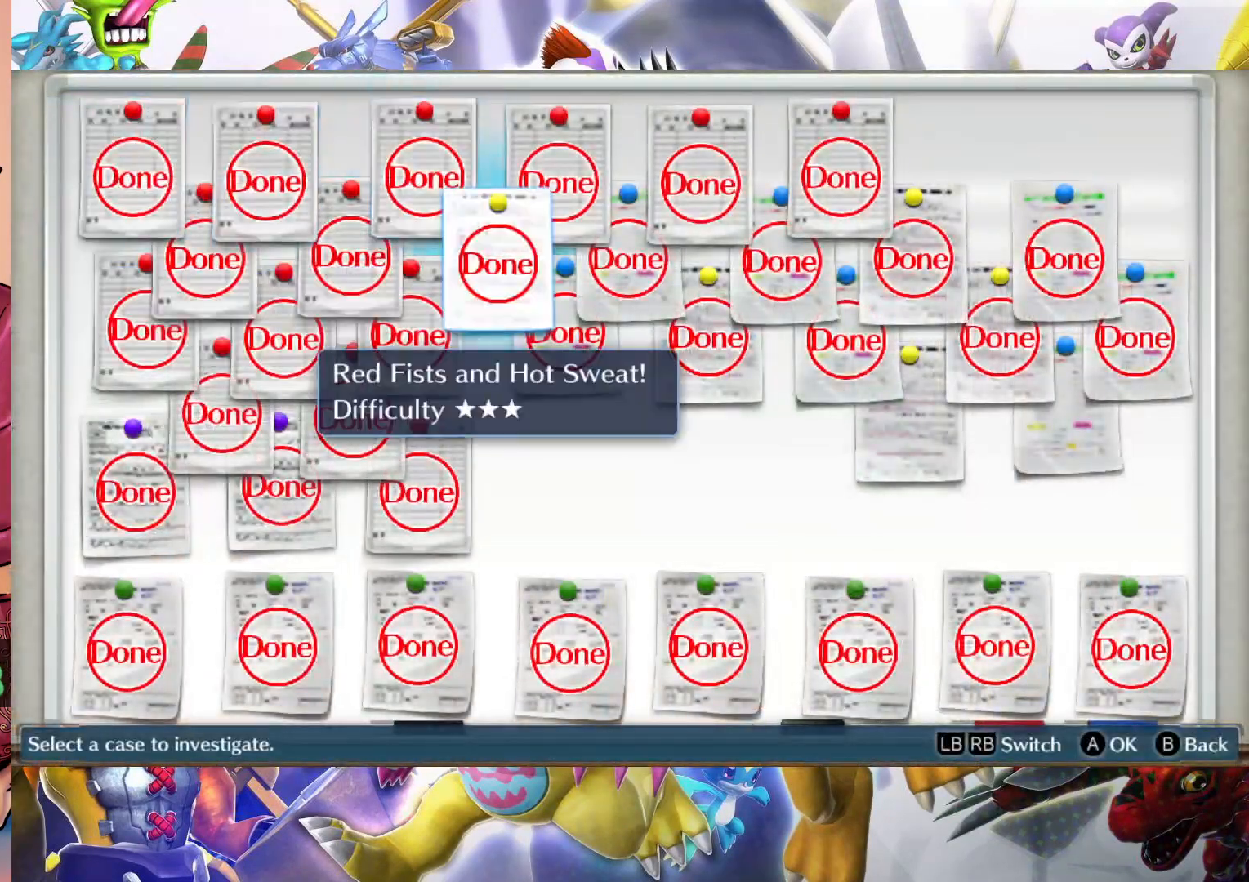
{"dt_ms": 500, "buttons": [], "left_stick": "right", "right_stick": "center", "events": [[433, "left_stick", "right"]]}
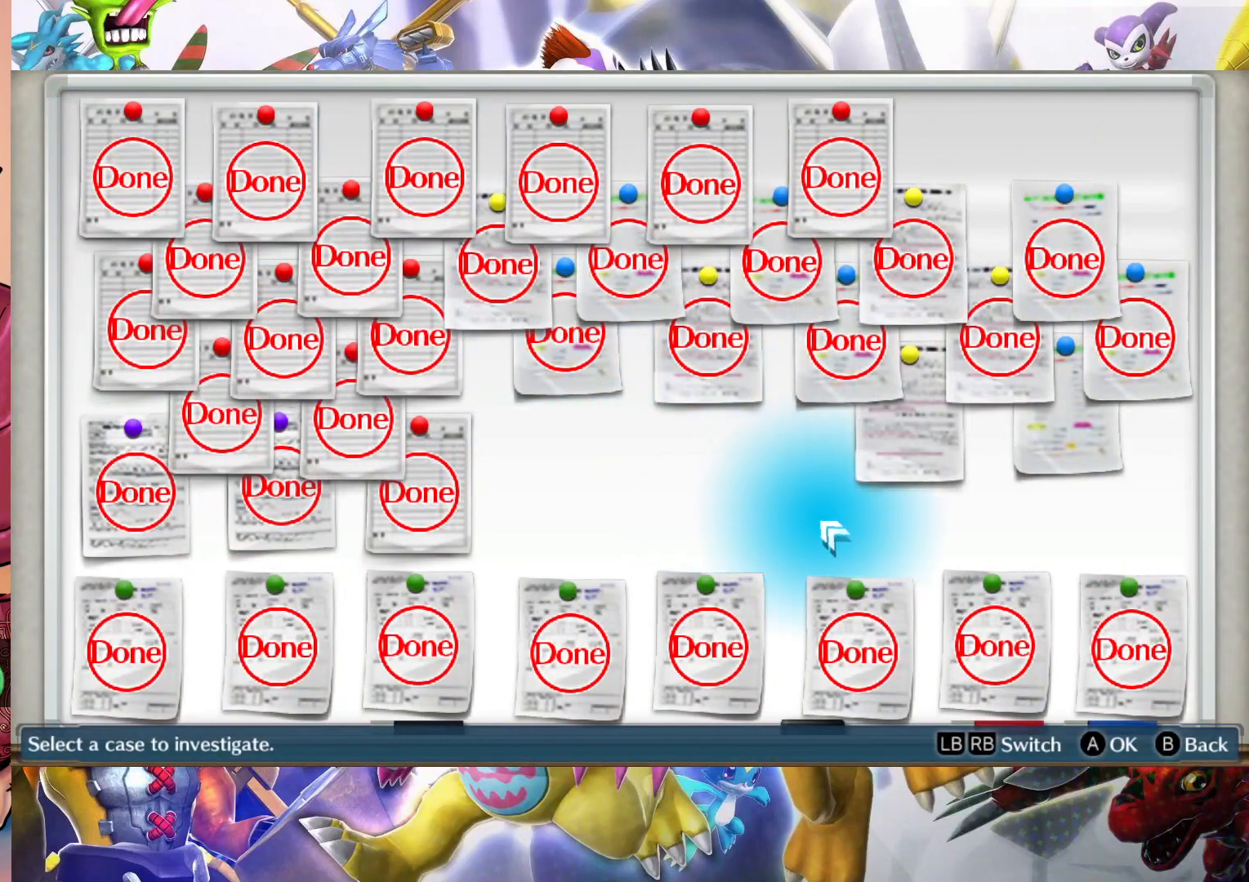
{"dt_ms": 500, "buttons": [], "left_stick": "center", "right_stick": "center", "events": [[83, "left_stick", "up-right"], [217, "left_stick", "center"]]}
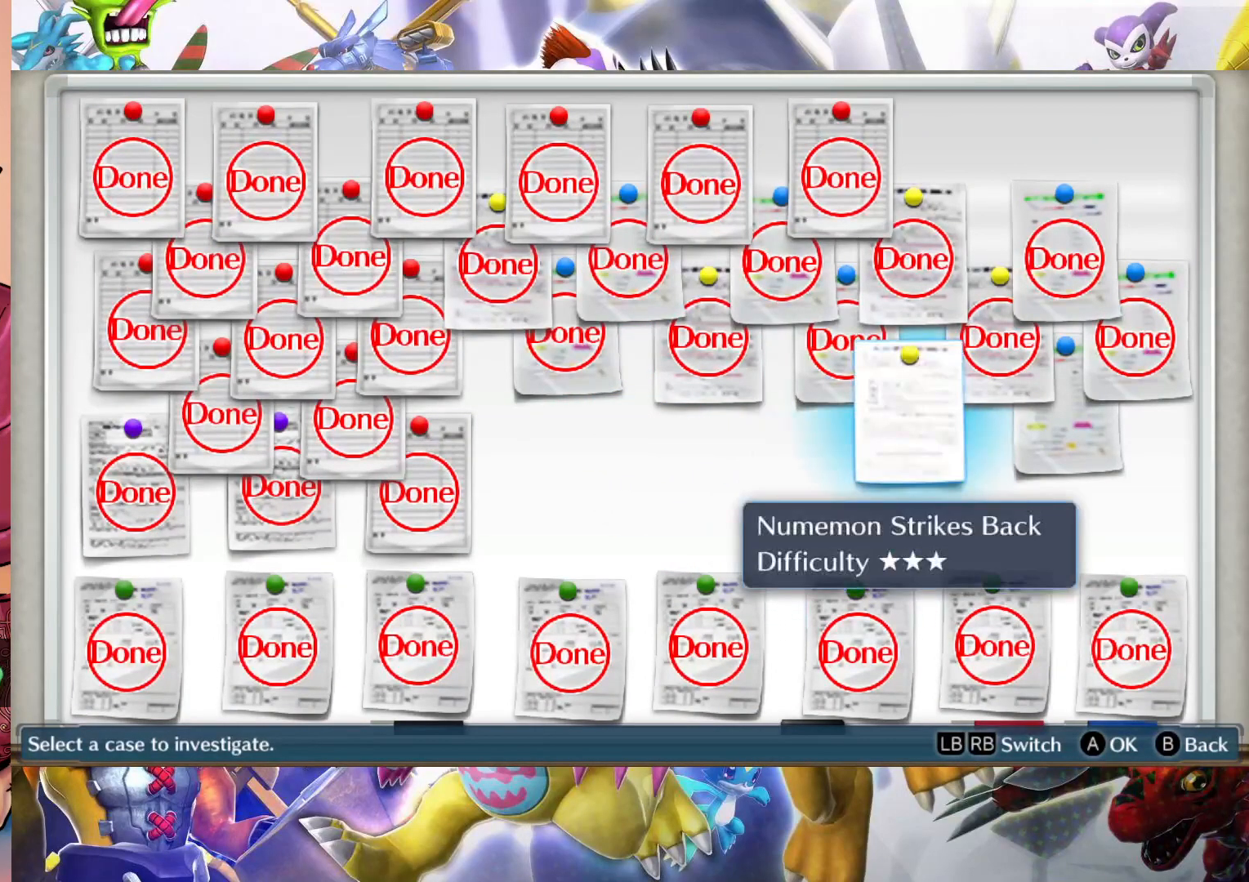
{"dt_ms": 500, "buttons": [], "left_stick": "right", "right_stick": "center", "events": [[483, "left_stick", "right"]]}
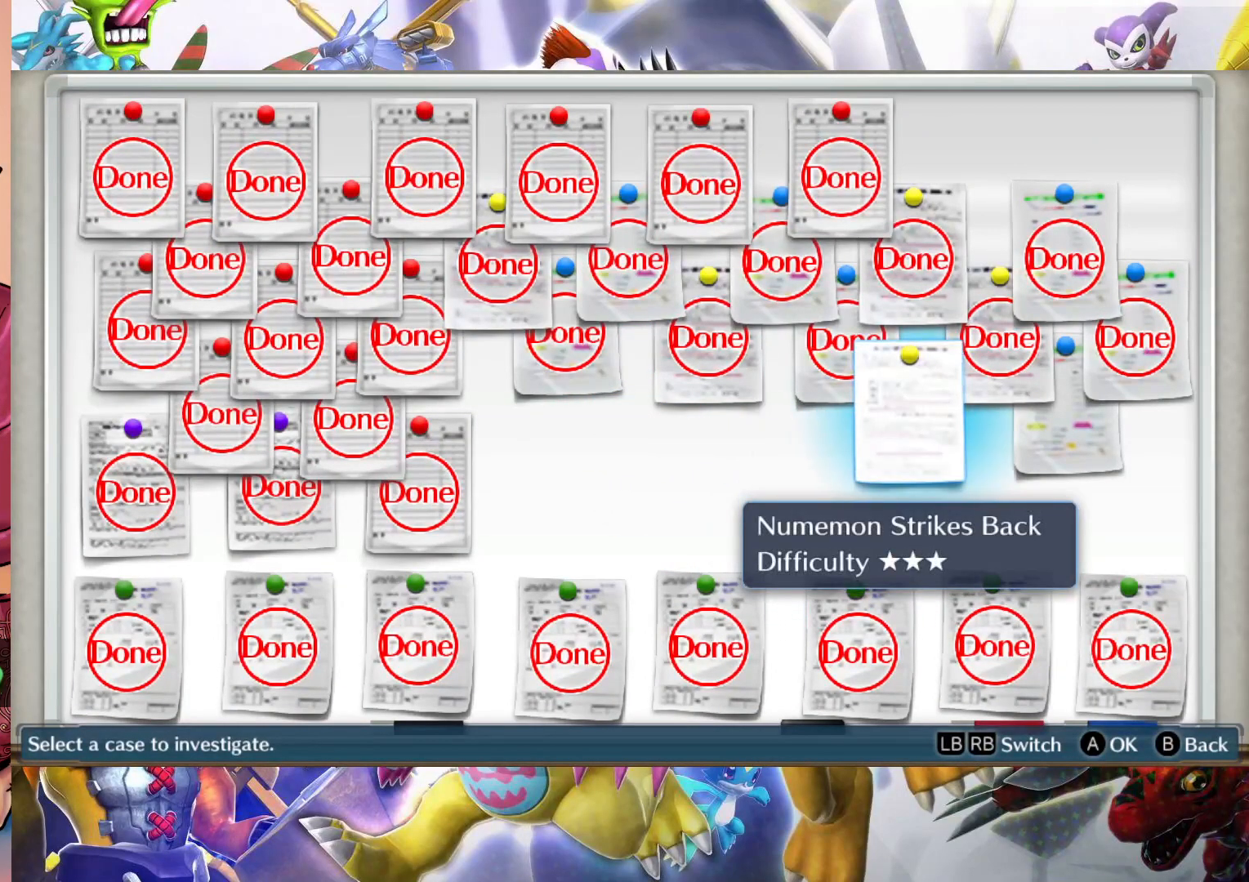
{"dt_ms": 500, "buttons": [], "left_stick": "center", "right_stick": "center", "events": [[200, "left_stick", "center"]]}
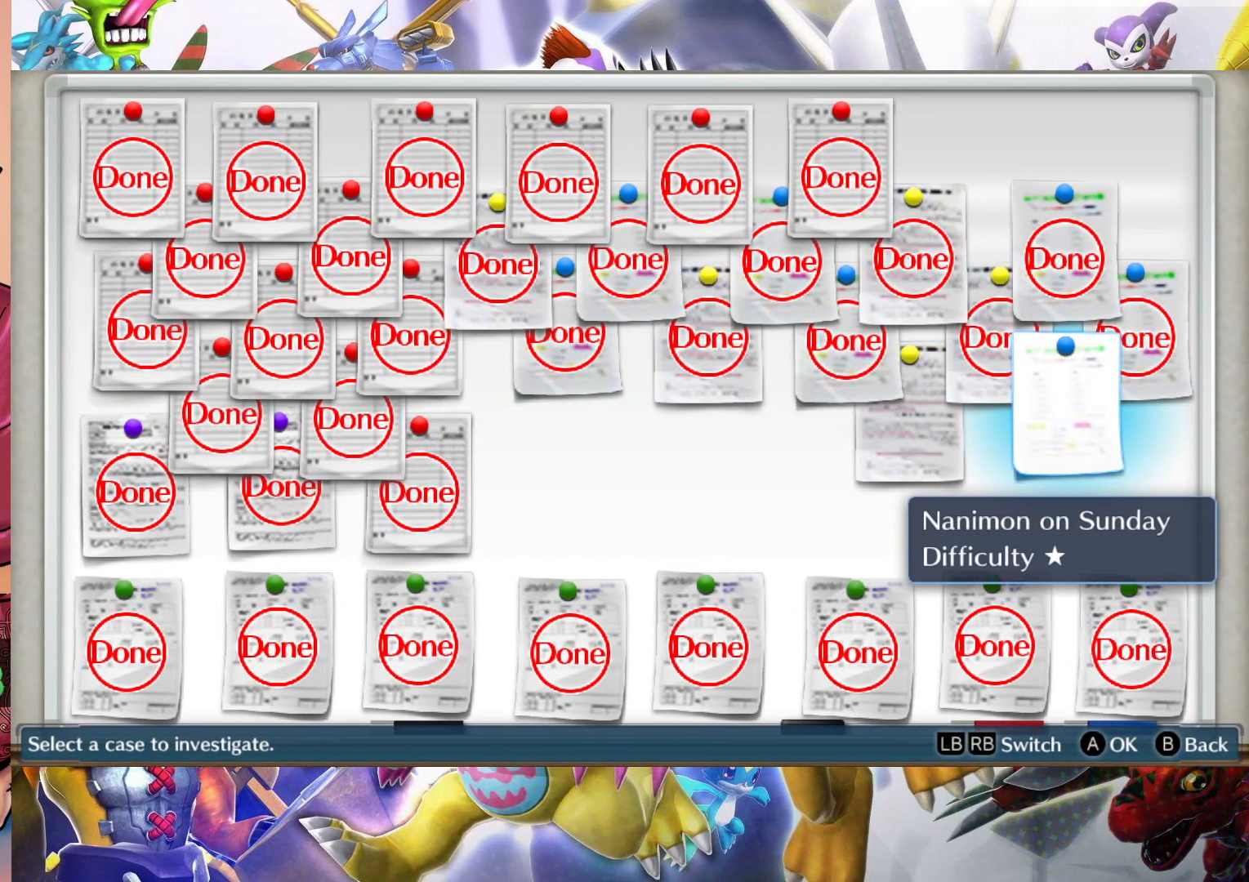
{"dt_ms": 500, "buttons": [], "left_stick": "center", "right_stick": "center", "events": []}
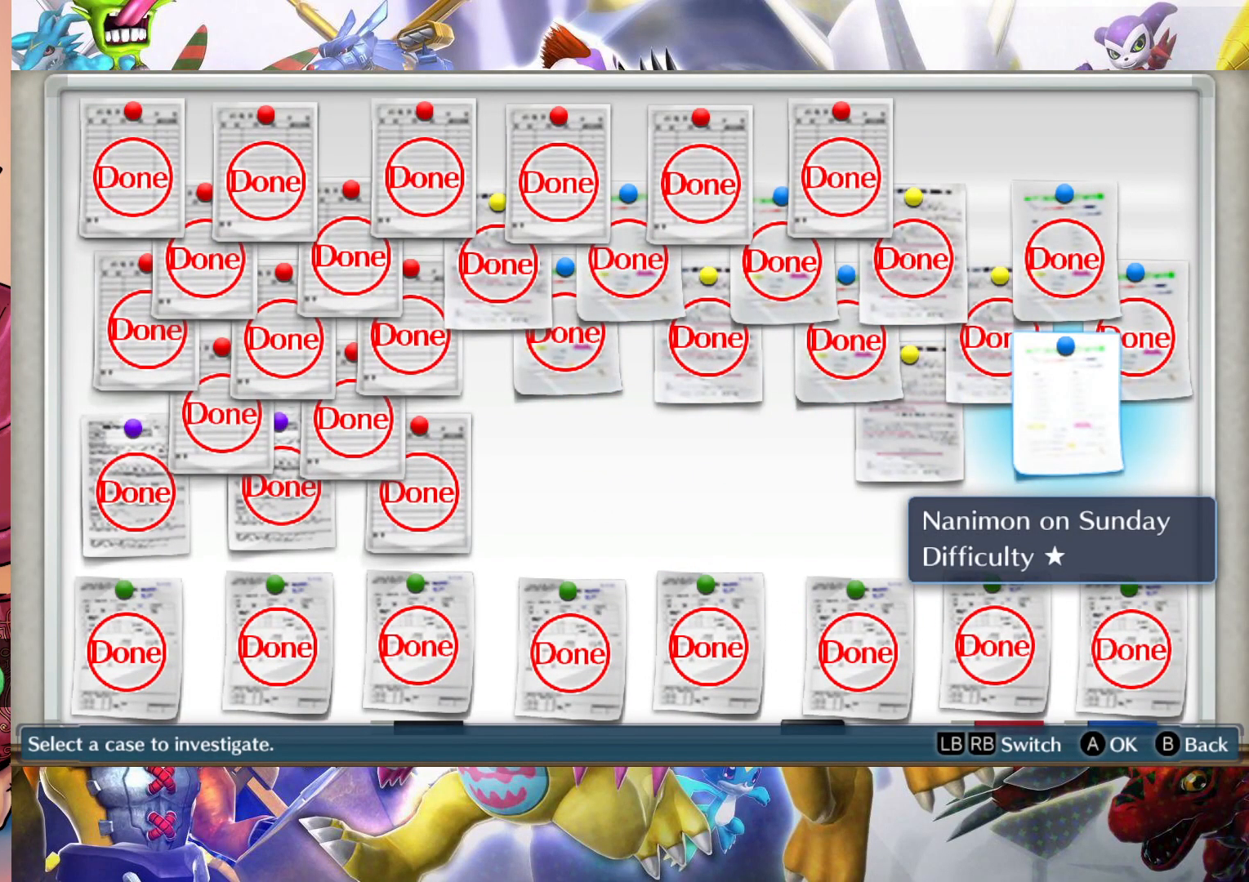
{"dt_ms": 500, "buttons": [], "left_stick": "center", "right_stick": "center", "events": []}
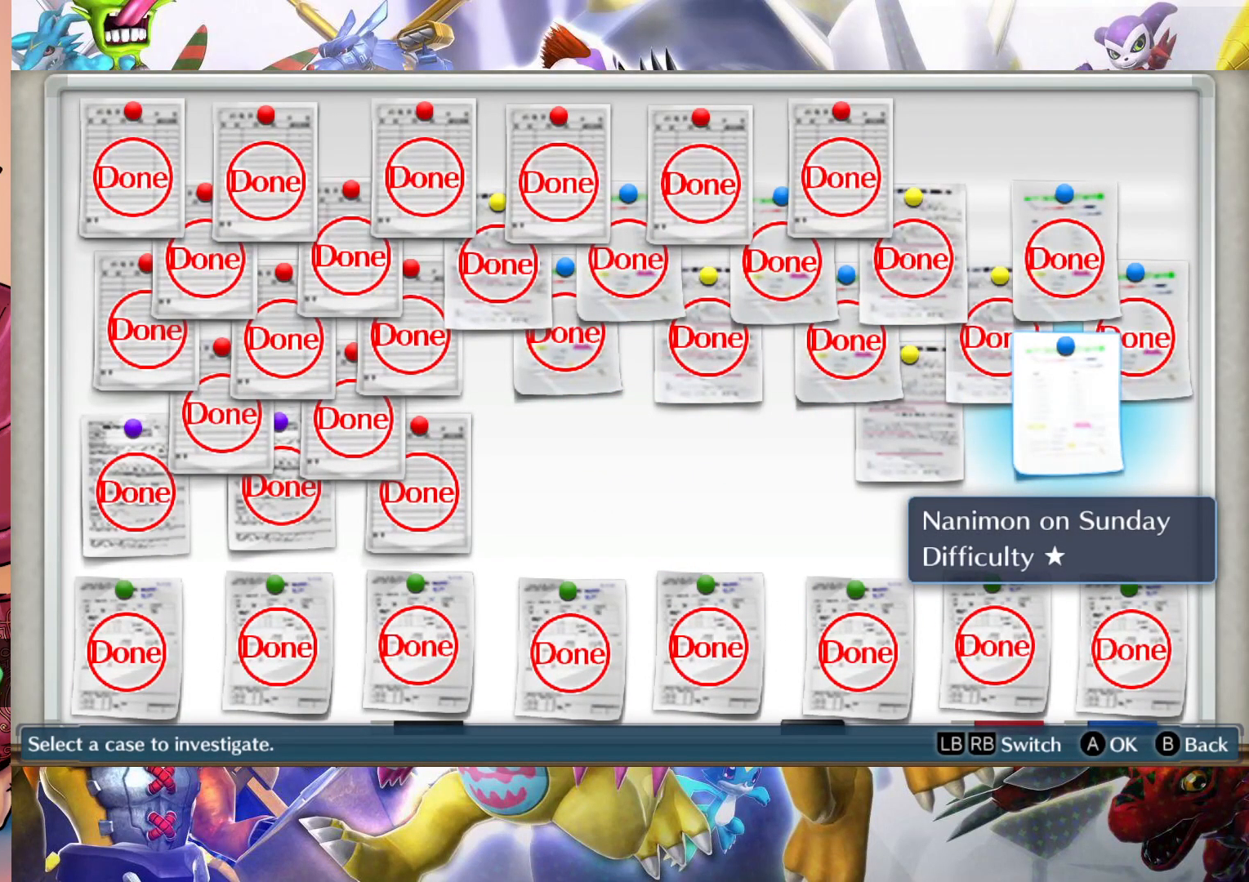
{"dt_ms": 500, "buttons": [], "left_stick": "center", "right_stick": "center", "events": [[167, "B", "down"], [317, "B", "up"]]}
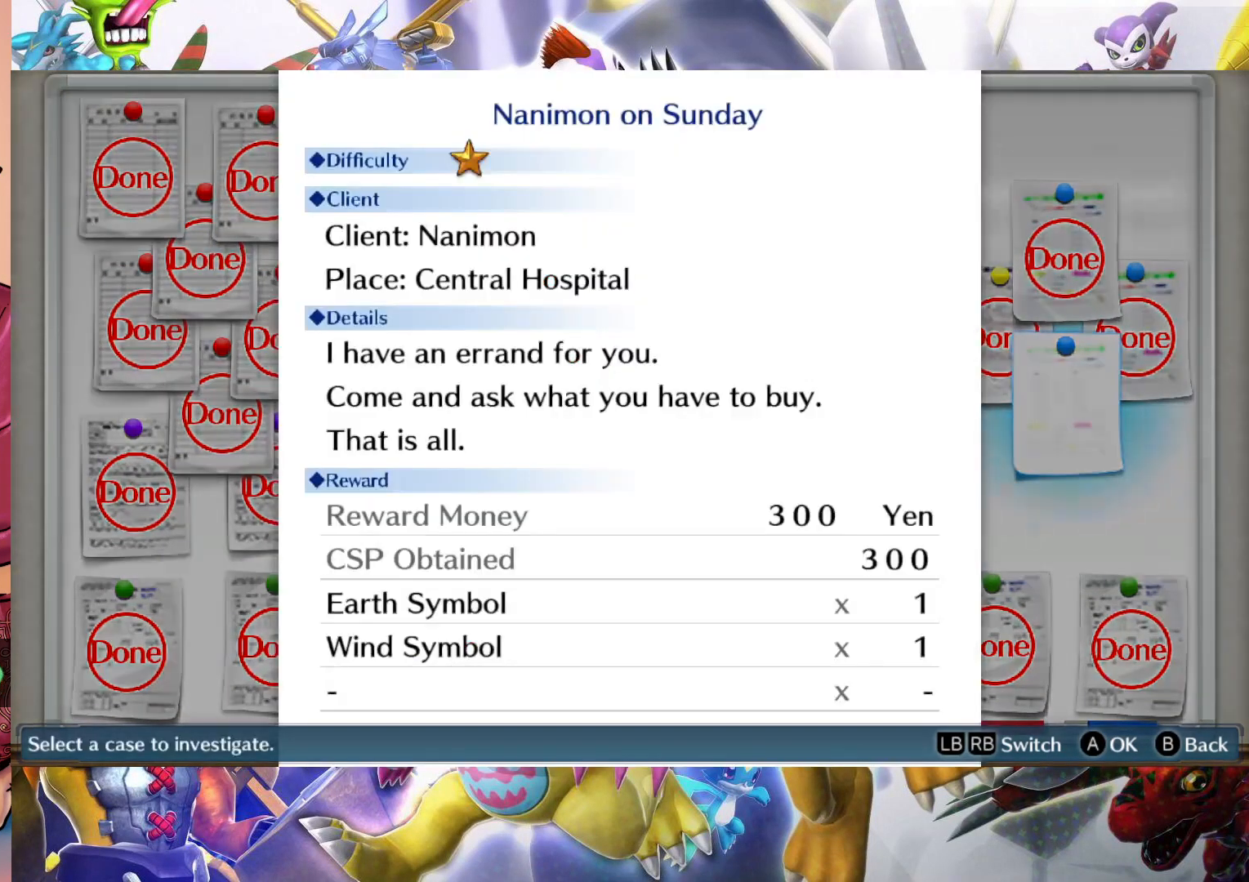
{"dt_ms": 500, "buttons": [], "left_stick": "center", "right_stick": "center", "events": []}
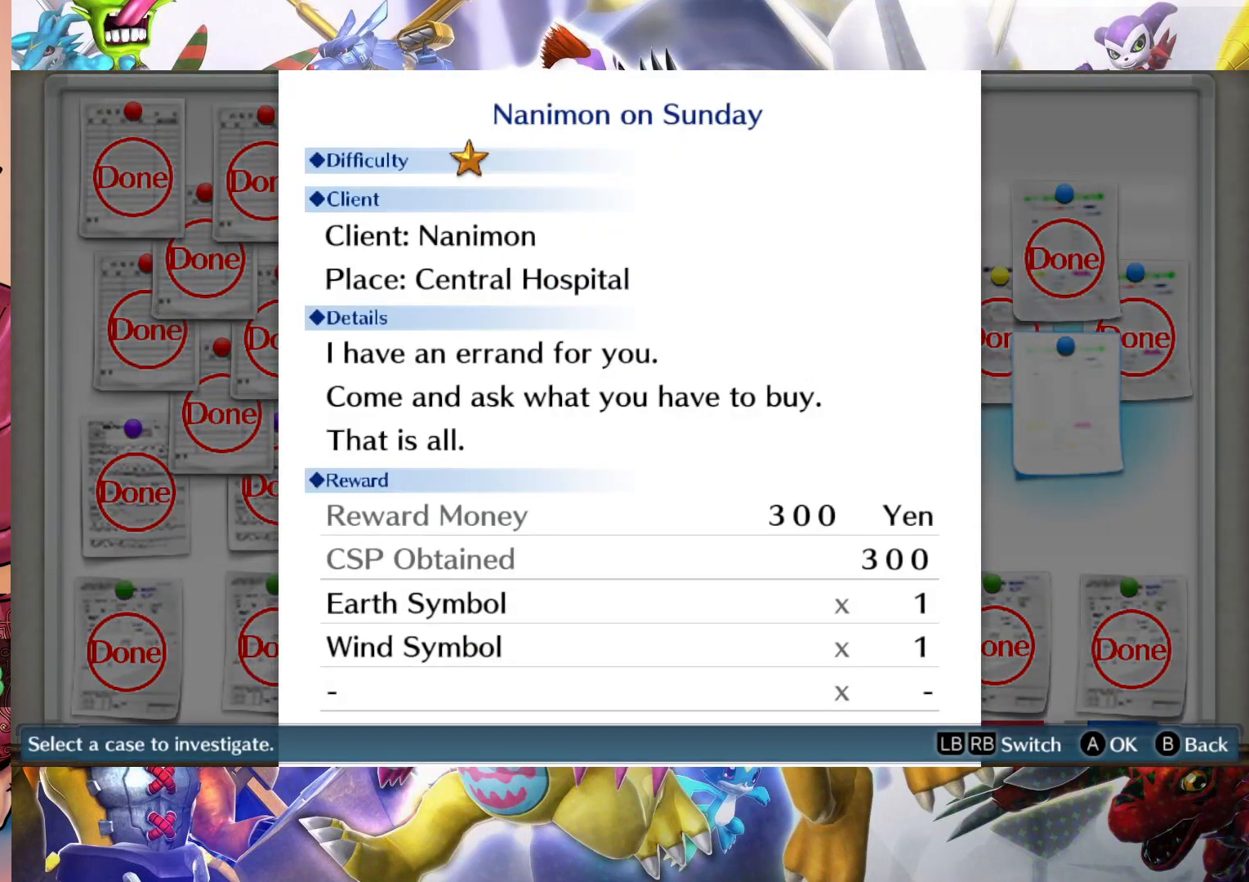
{"dt_ms": 500, "buttons": [], "left_stick": "center", "right_stick": "center", "events": []}